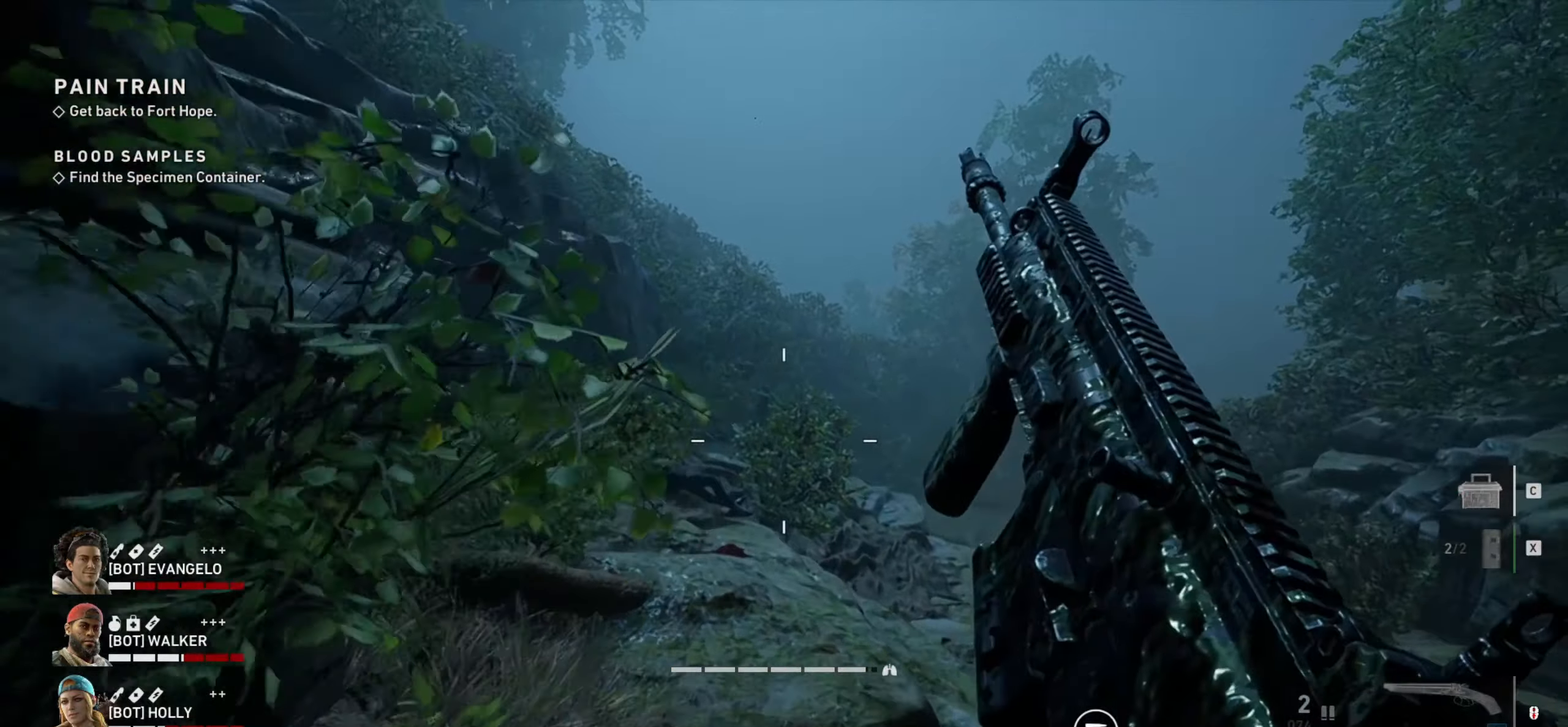
Gameplay with keyboard and mouse; each line is a JSON object with the keys and mouse buttons held at the frame after it. "events" lists presses ("down") and releases ("up") of "1", "2", "3", "4", "a", "alt", "c", "ctrl", "d", "e", "f", "q", "r", "s", "shift", "space", "tab", "v", "w", "x", "z", "mouse_left", "mouse_wheel" and "mouse_right" between this image and that frame as [ms after this image, input, new state], when the widget could be followed in between. "mouse_left", "mouse_wheel", "mouse_right" = the "left", "wheel", "right" buttons of the "mouse" list. No other keys are recorded. "wheel" means that the mouse wheel is clicked or scrolled. Not read: mouse_move.
{"keys": ["w"], "mouse": [], "events": [[317, "d", "down"], [450, "d", "up"]]}
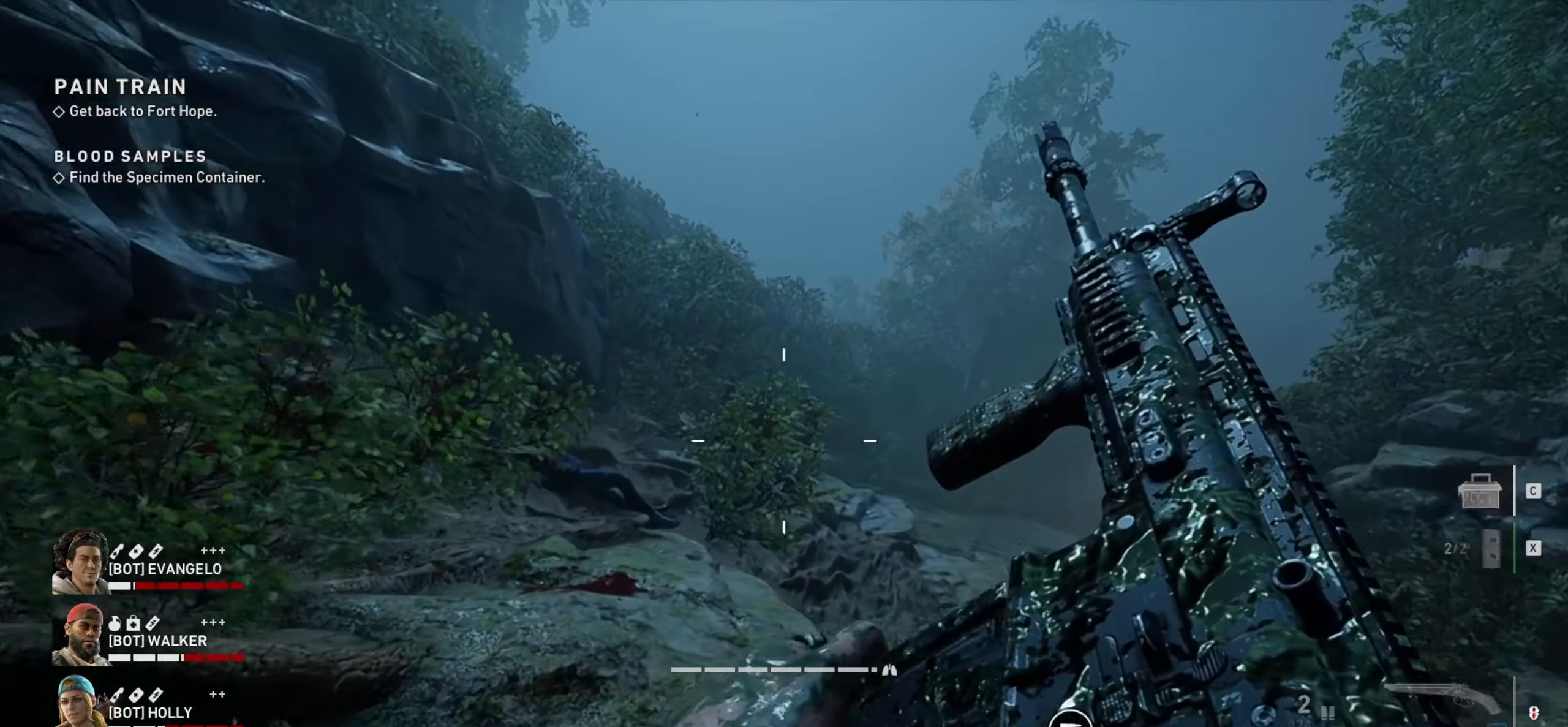
{"keys": ["w"], "mouse": [], "events": [[184, "d", "down"], [434, "d", "up"]]}
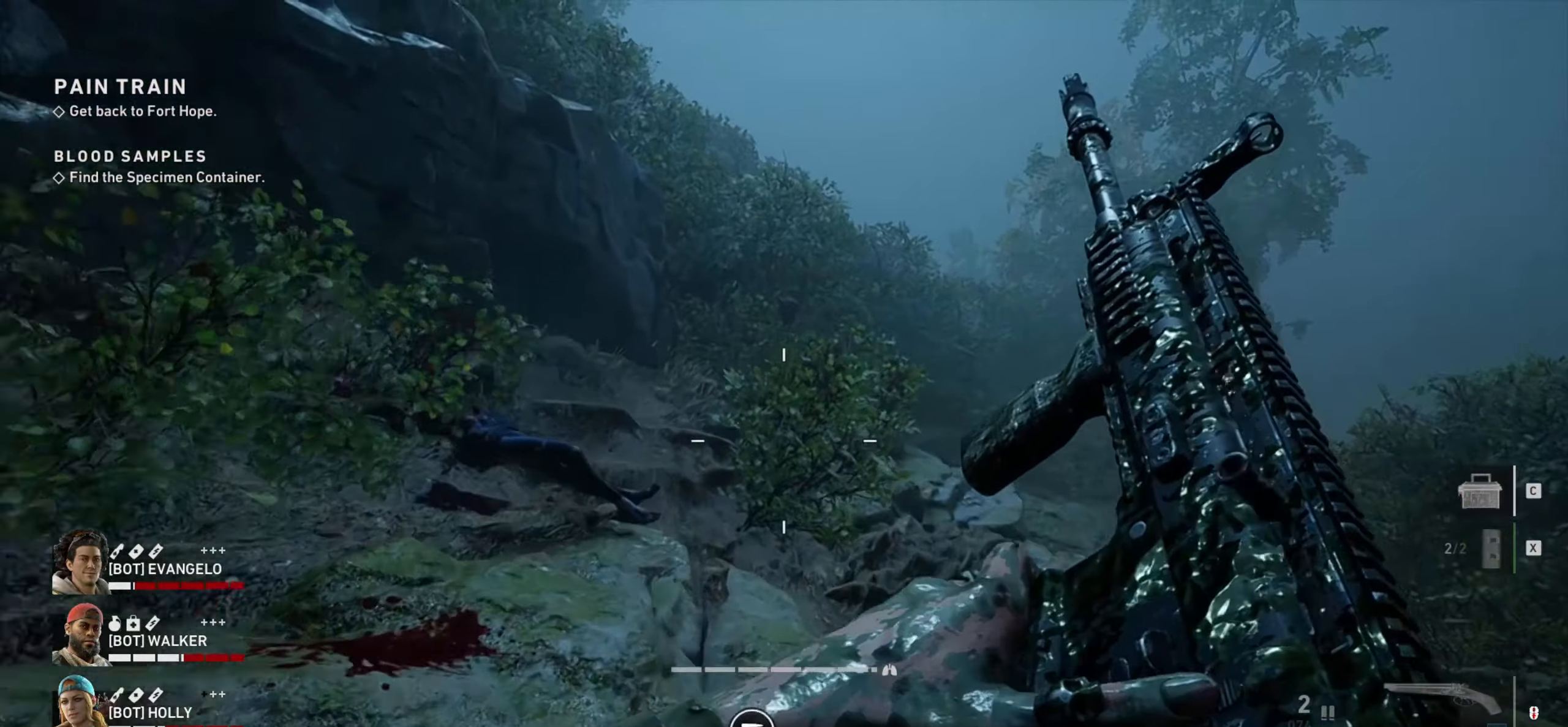
{"keys": ["w"], "mouse": [], "events": [[67, "a", "down"], [200, "a", "up"]]}
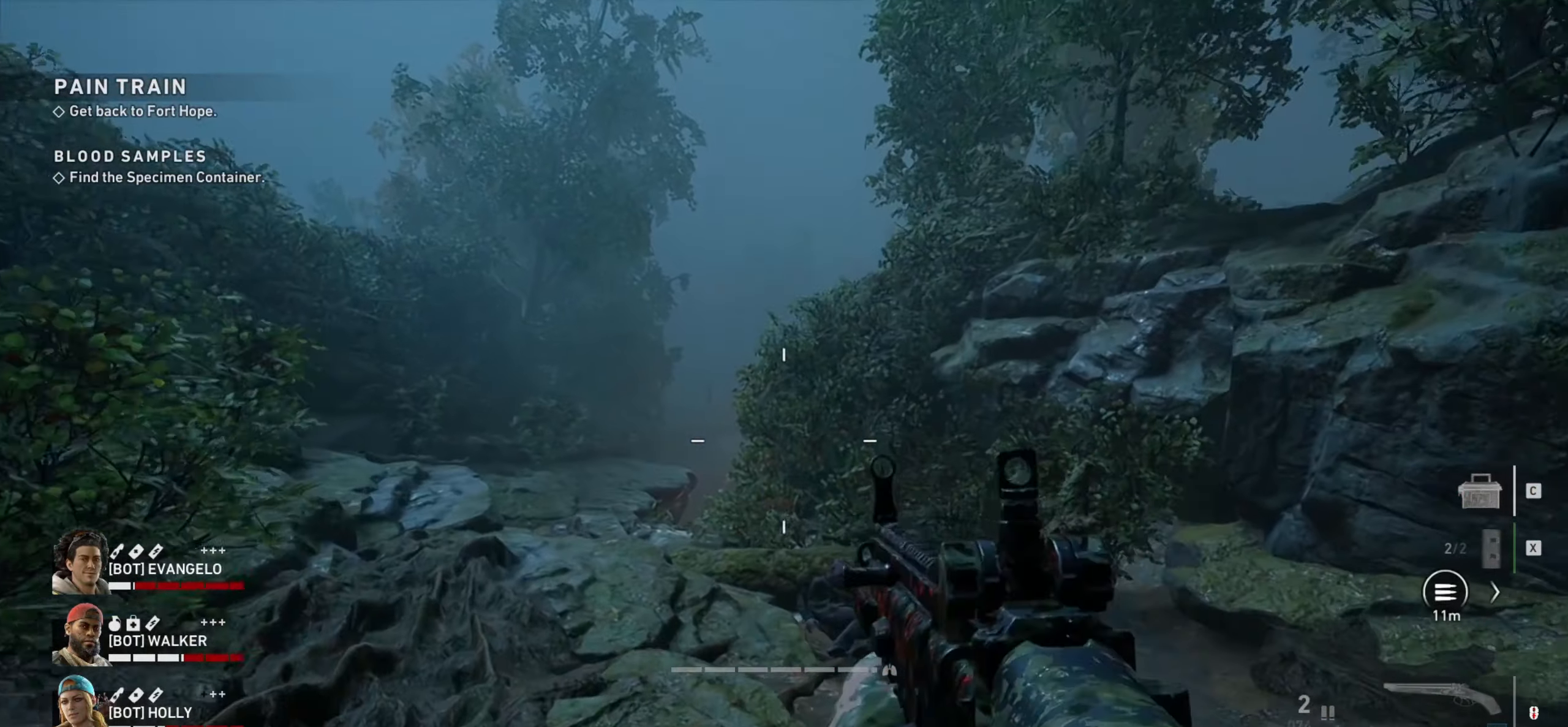
{"keys": [], "mouse": [], "events": [[67, "w", "up"], [117, "c", "down"], [217, "c", "up"]]}
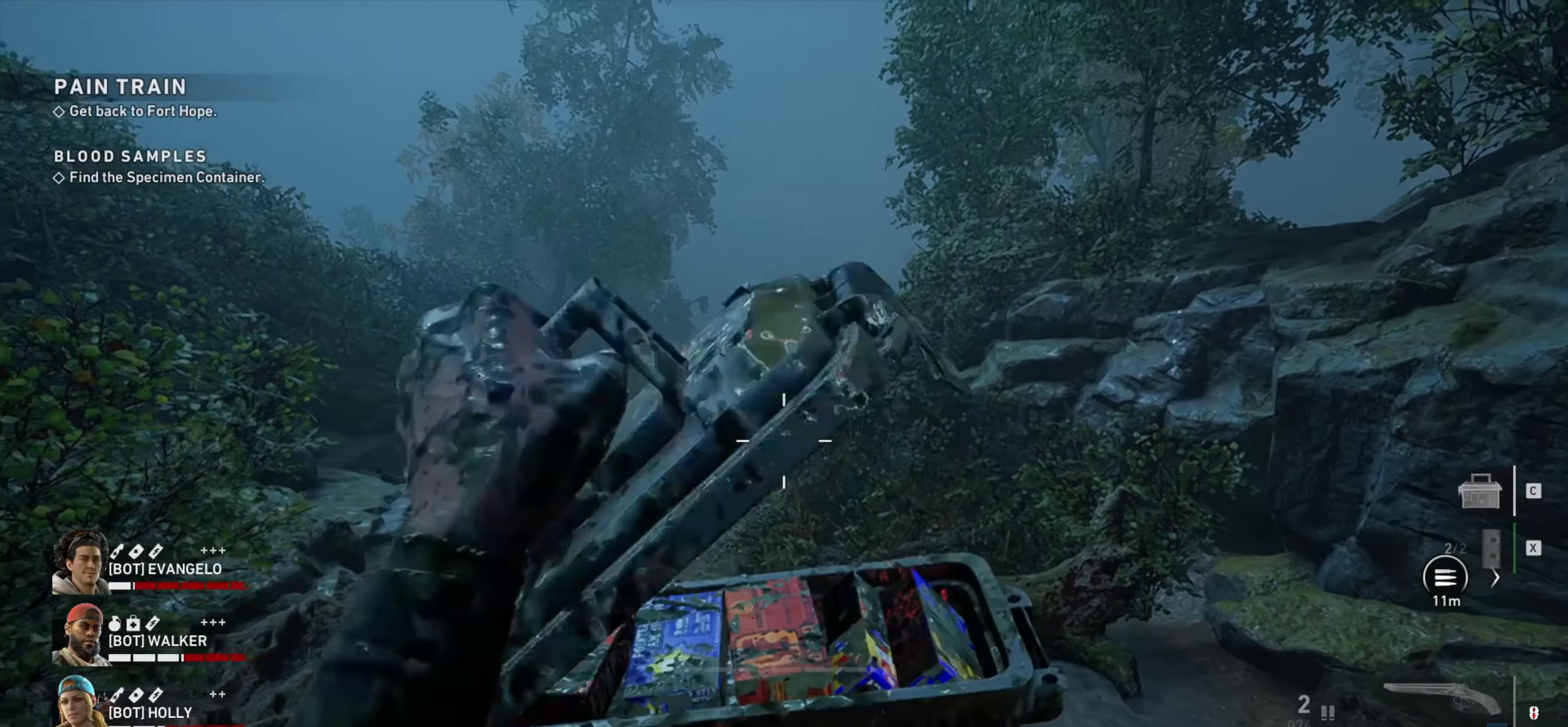
{"keys": [], "mouse": [], "events": [[150, "a", "down"], [284, "a", "up"]]}
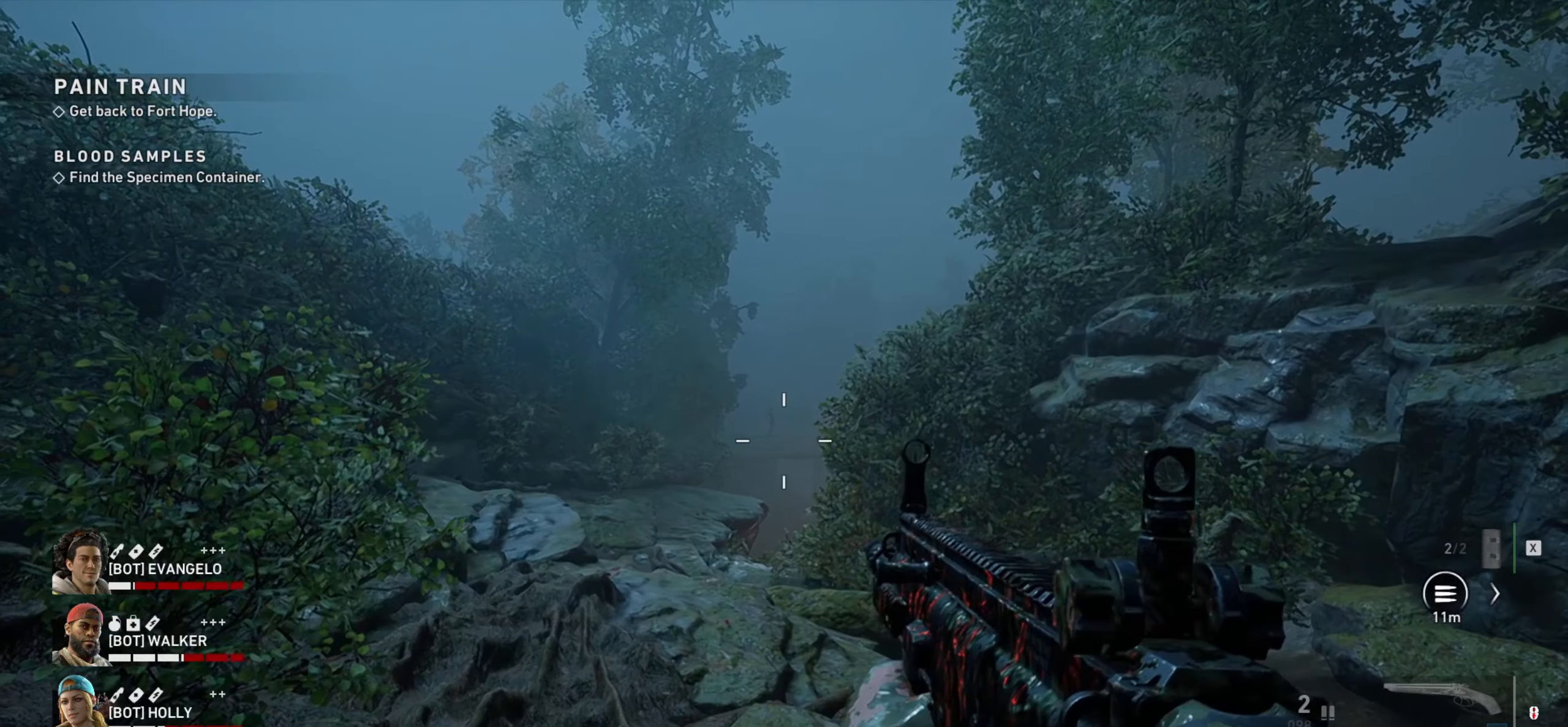
{"keys": [], "mouse": [], "events": []}
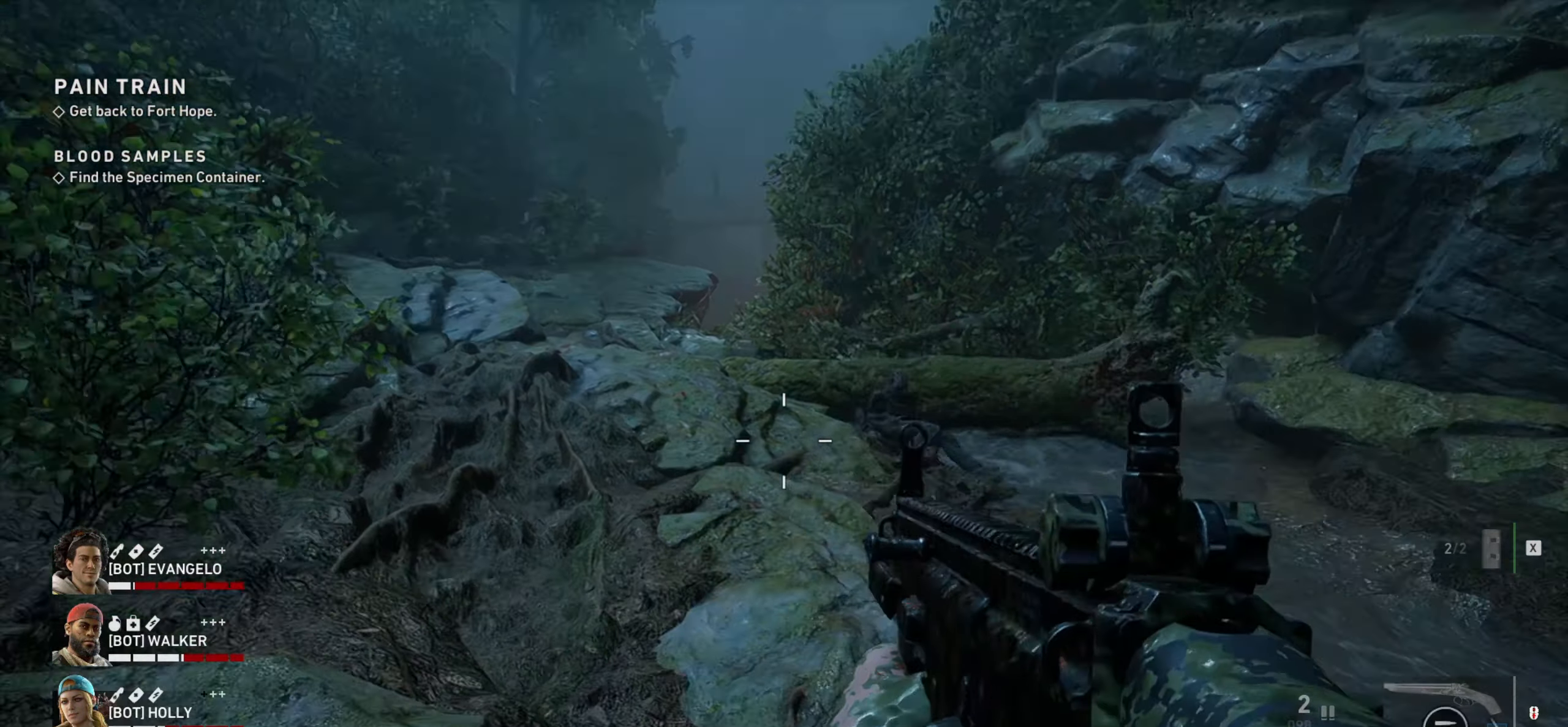
{"keys": [], "mouse": [], "events": []}
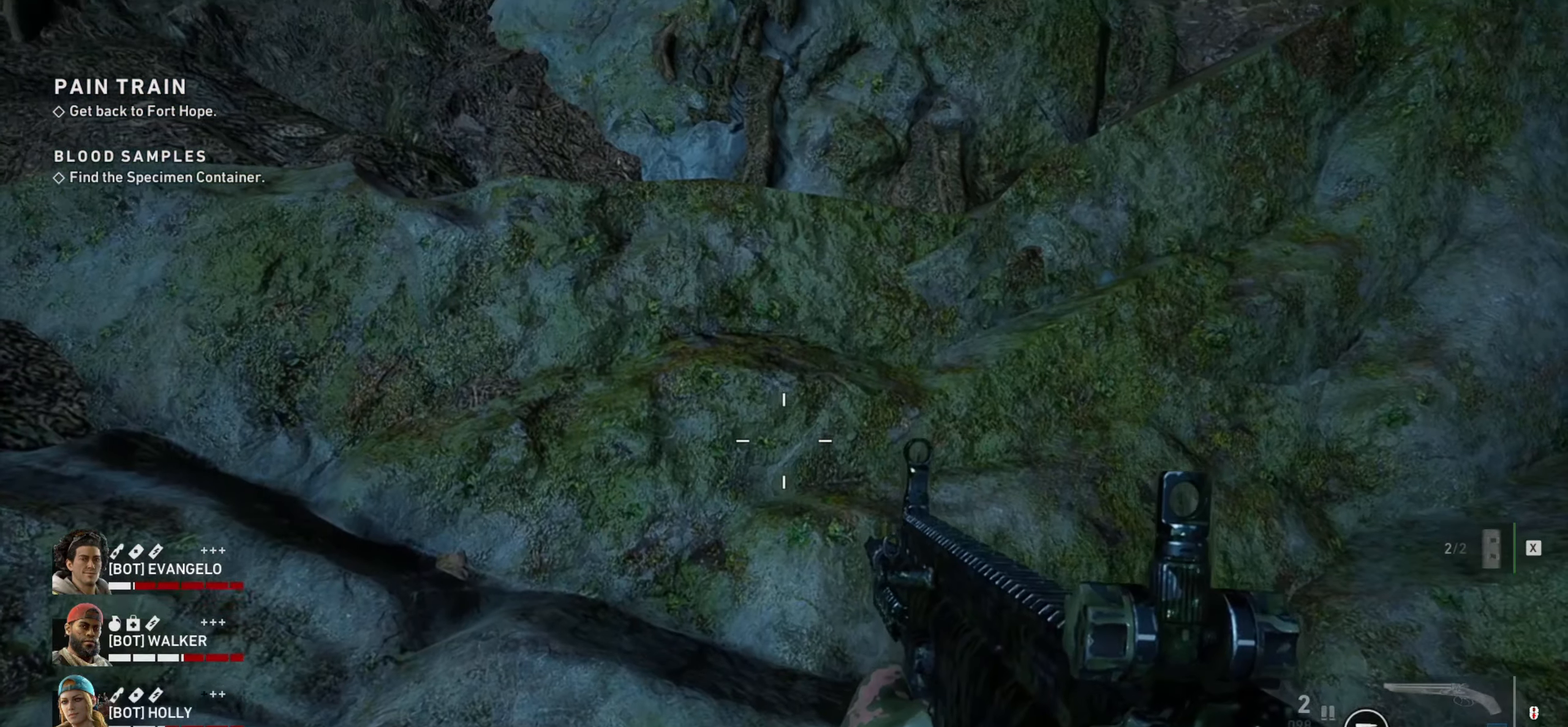
{"keys": [], "mouse": [], "events": [[317, "mouse_wheel", "down"], [467, "mouse_wheel", "up"]]}
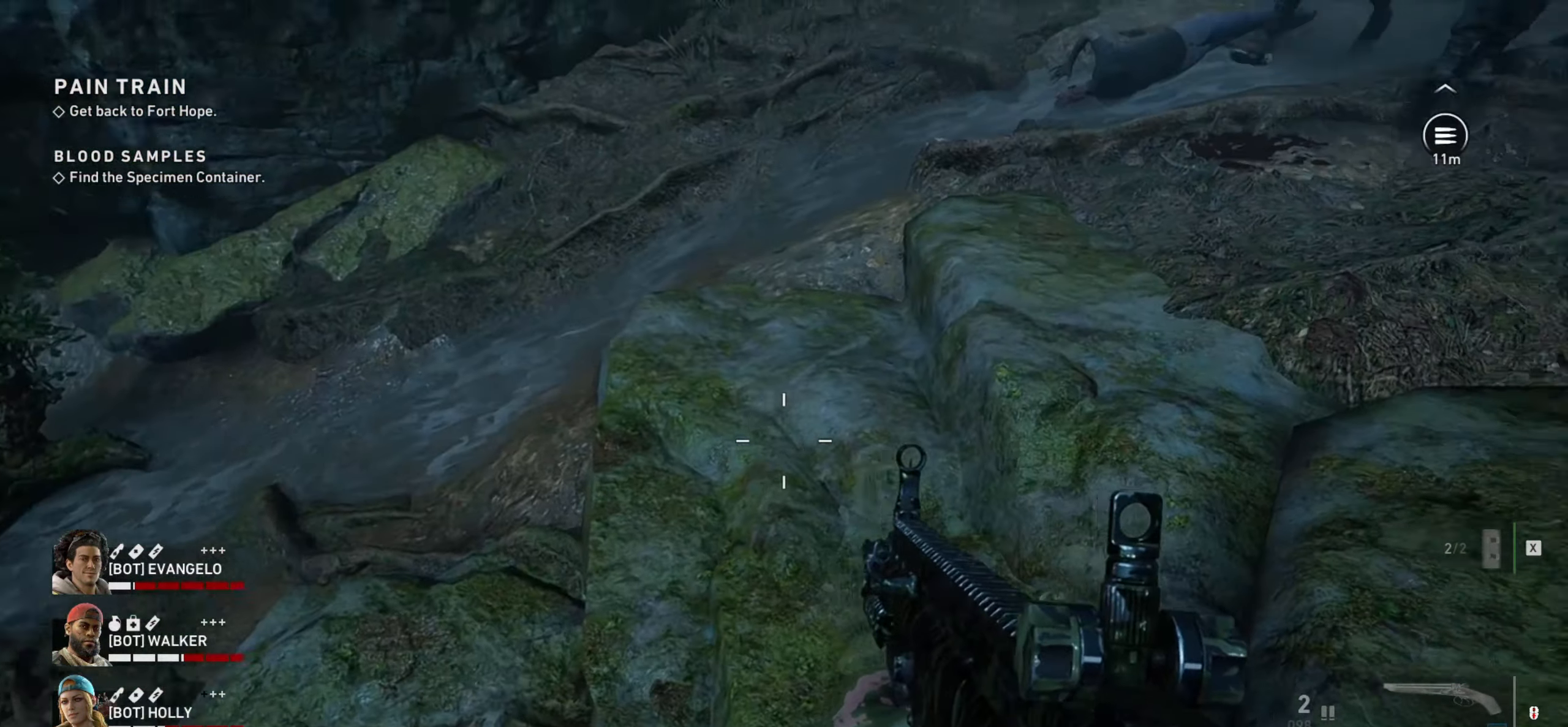
{"keys": [], "mouse": ["wheel"], "events": [[434, "mouse_wheel", "down"]]}
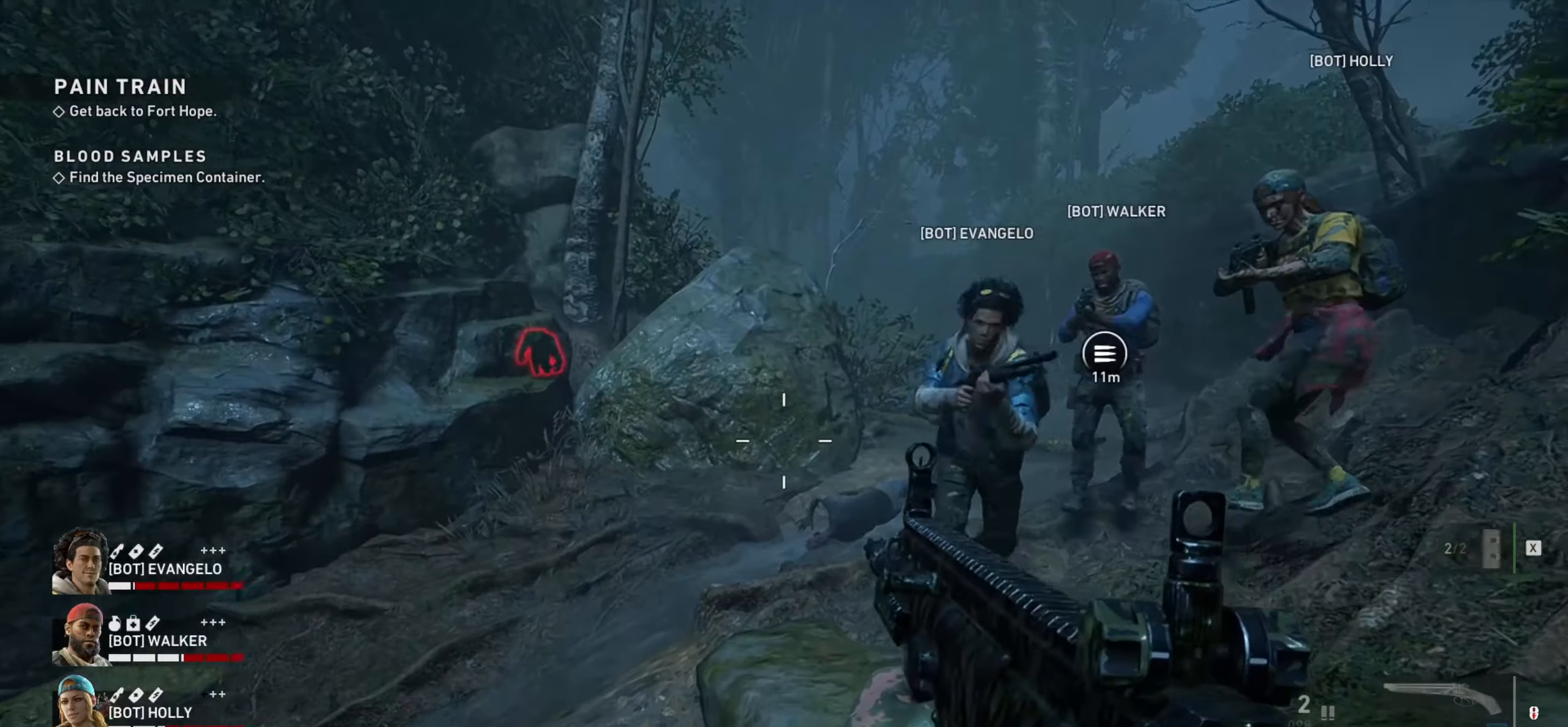
{"keys": [], "mouse": [], "events": [[66, "mouse_wheel", "up"]]}
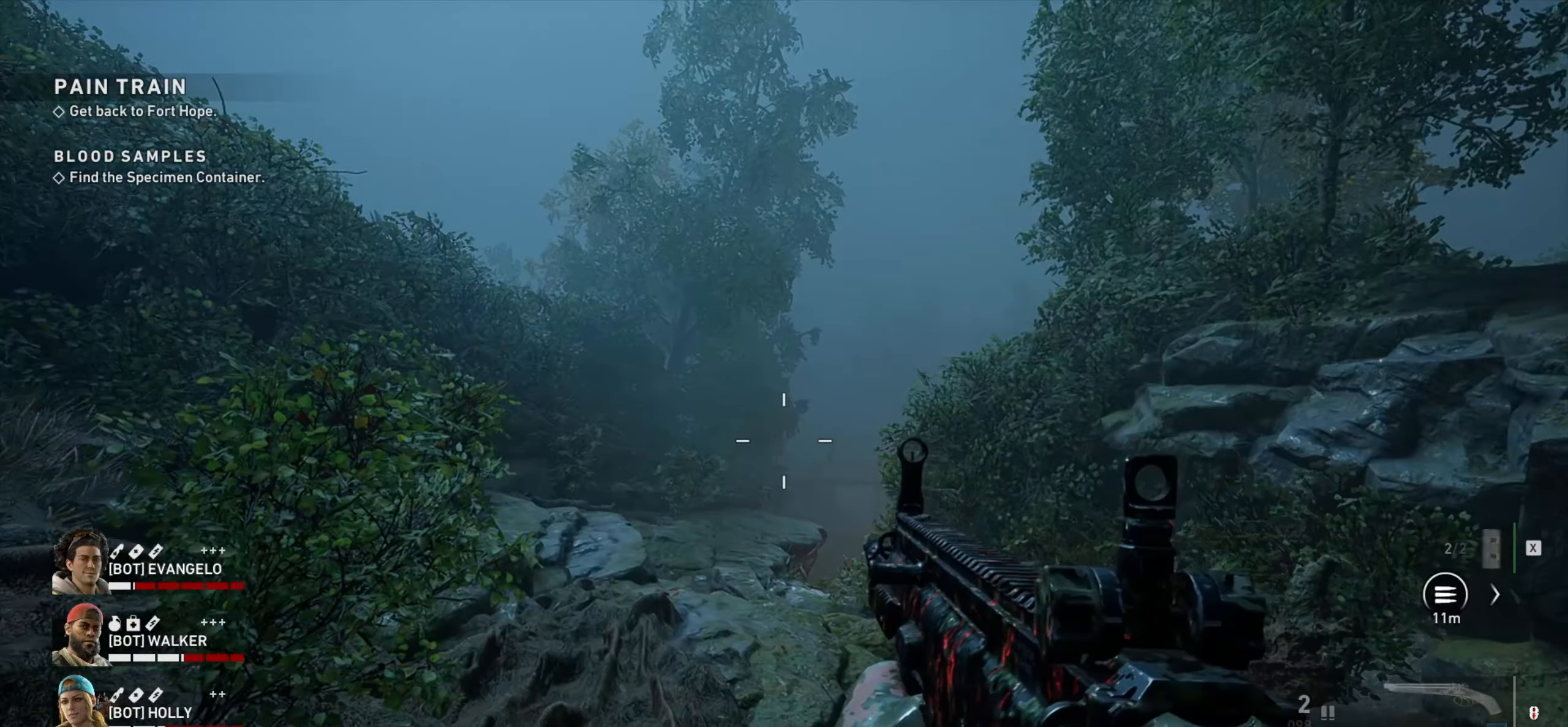
{"keys": [], "mouse": [], "events": [[133, "x", "down"], [233, "x", "up"]]}
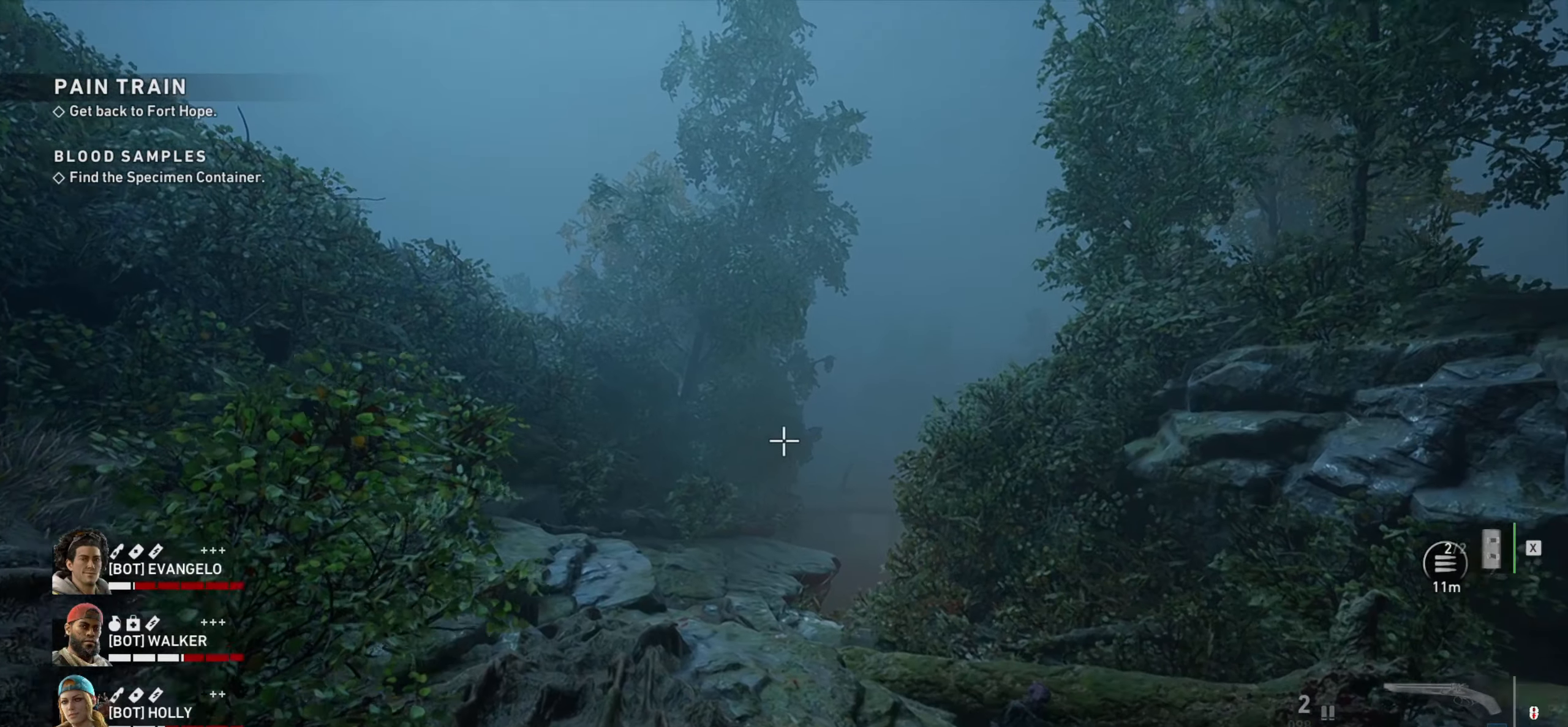
{"keys": [], "mouse": ["left"], "events": [[16, "a", "down"], [16, "w", "down"], [150, "a", "up"], [333, "w", "up"], [433, "mouse_left", "down"]]}
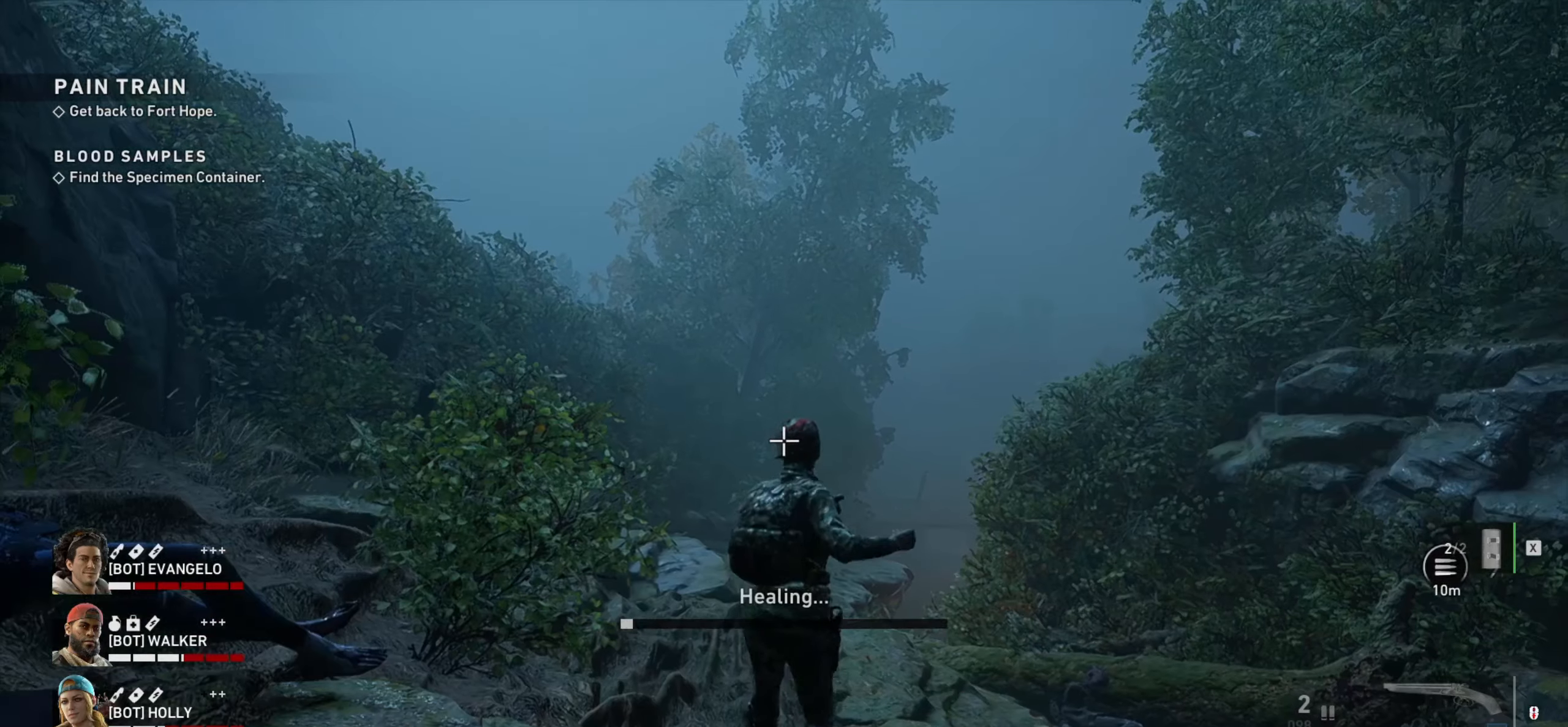
{"keys": [], "mouse": ["left"], "events": []}
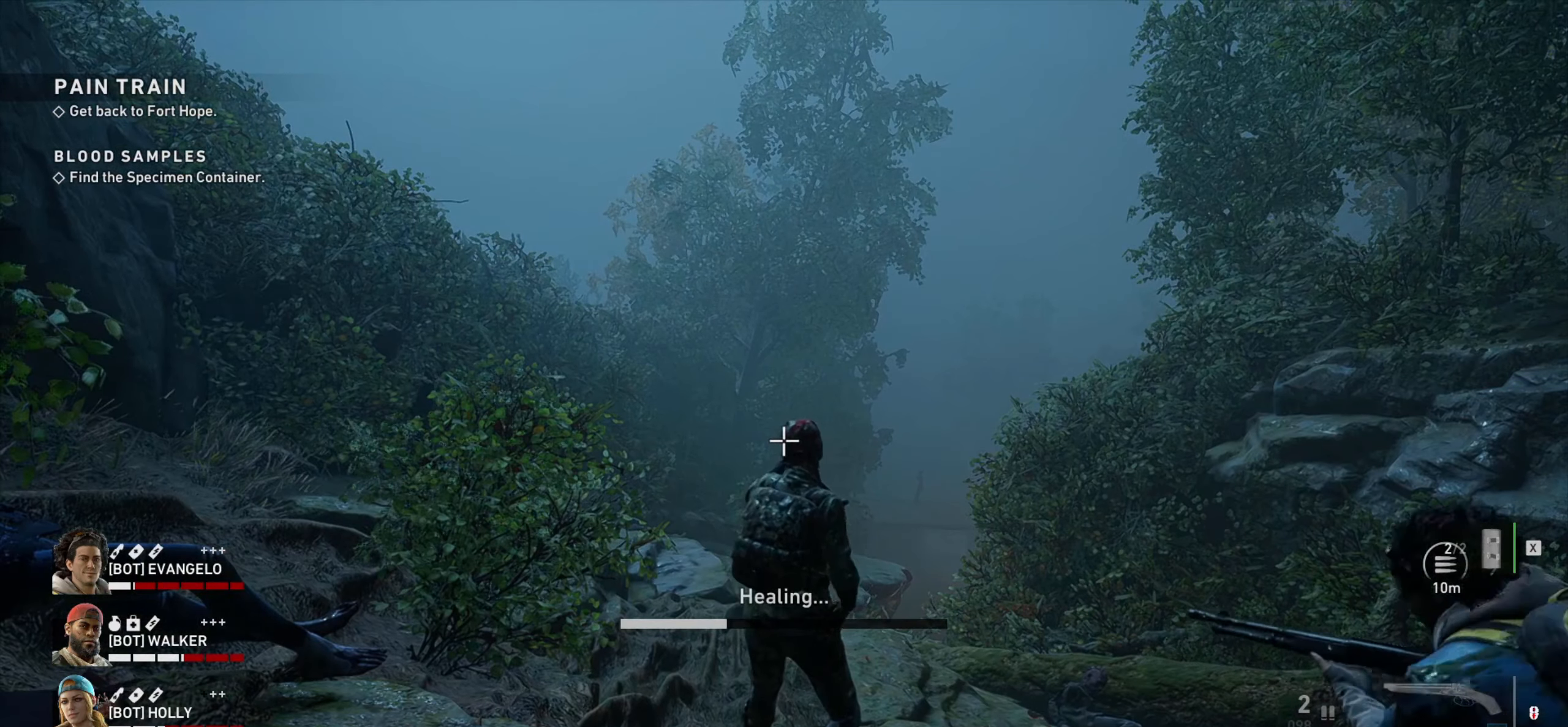
{"keys": [], "mouse": ["left"], "events": []}
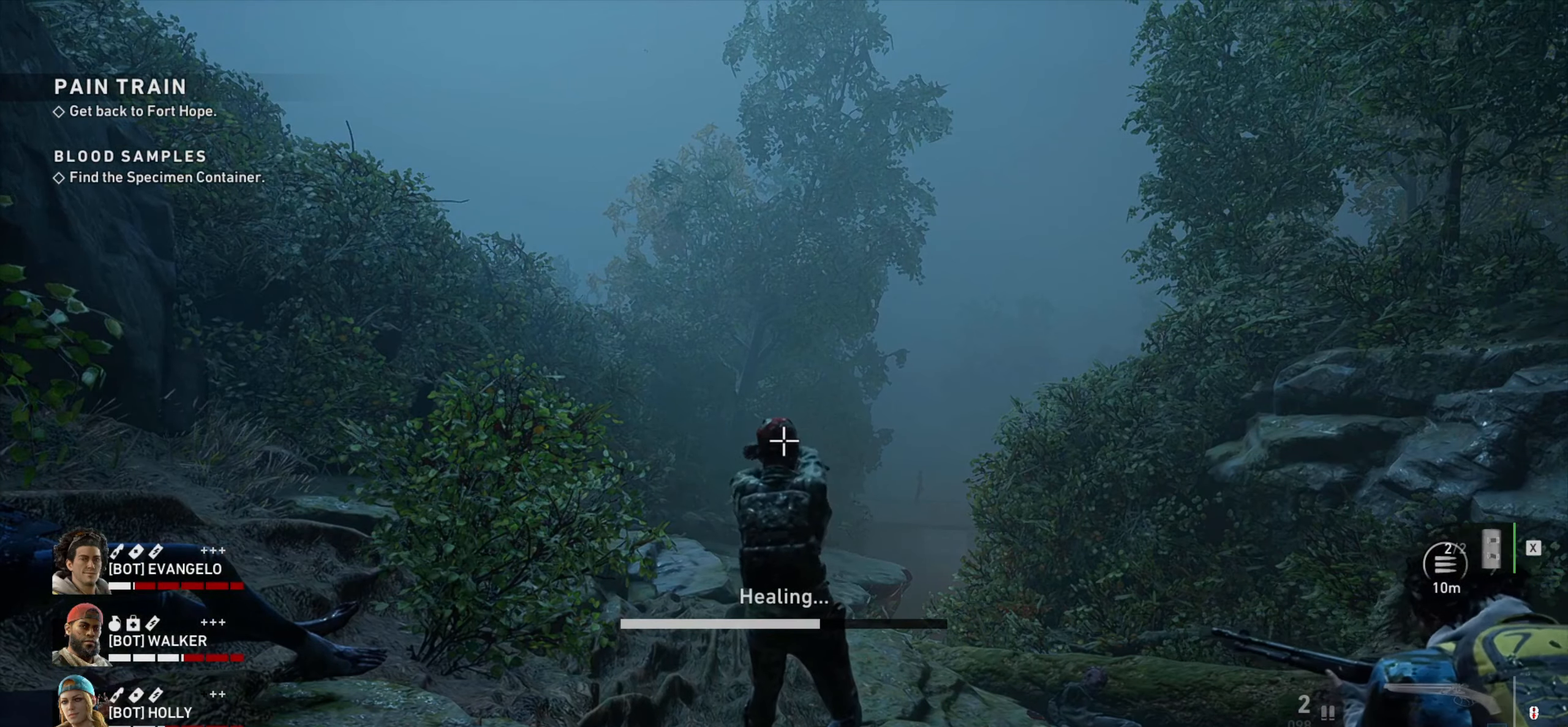
{"keys": [], "mouse": ["left"], "events": []}
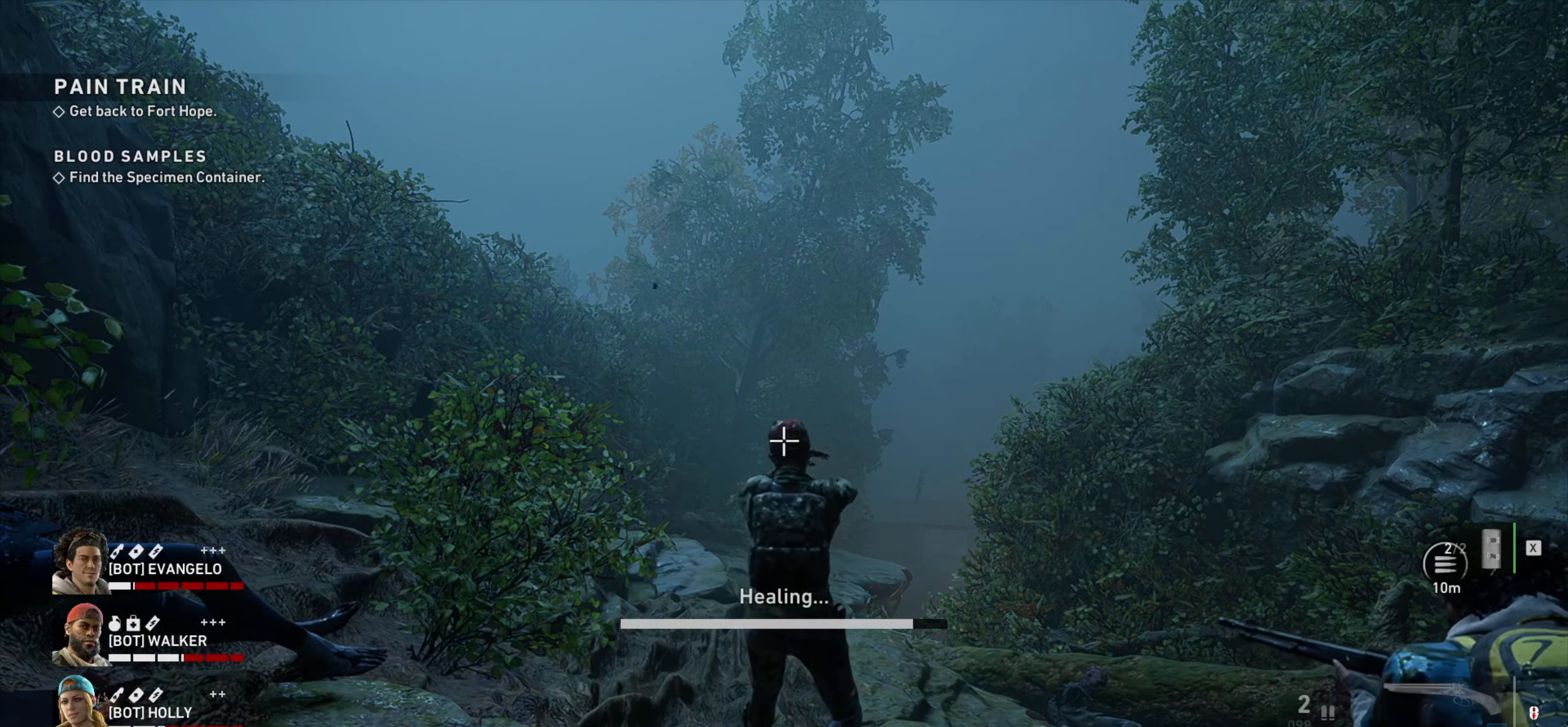
{"keys": [], "mouse": ["left"], "events": []}
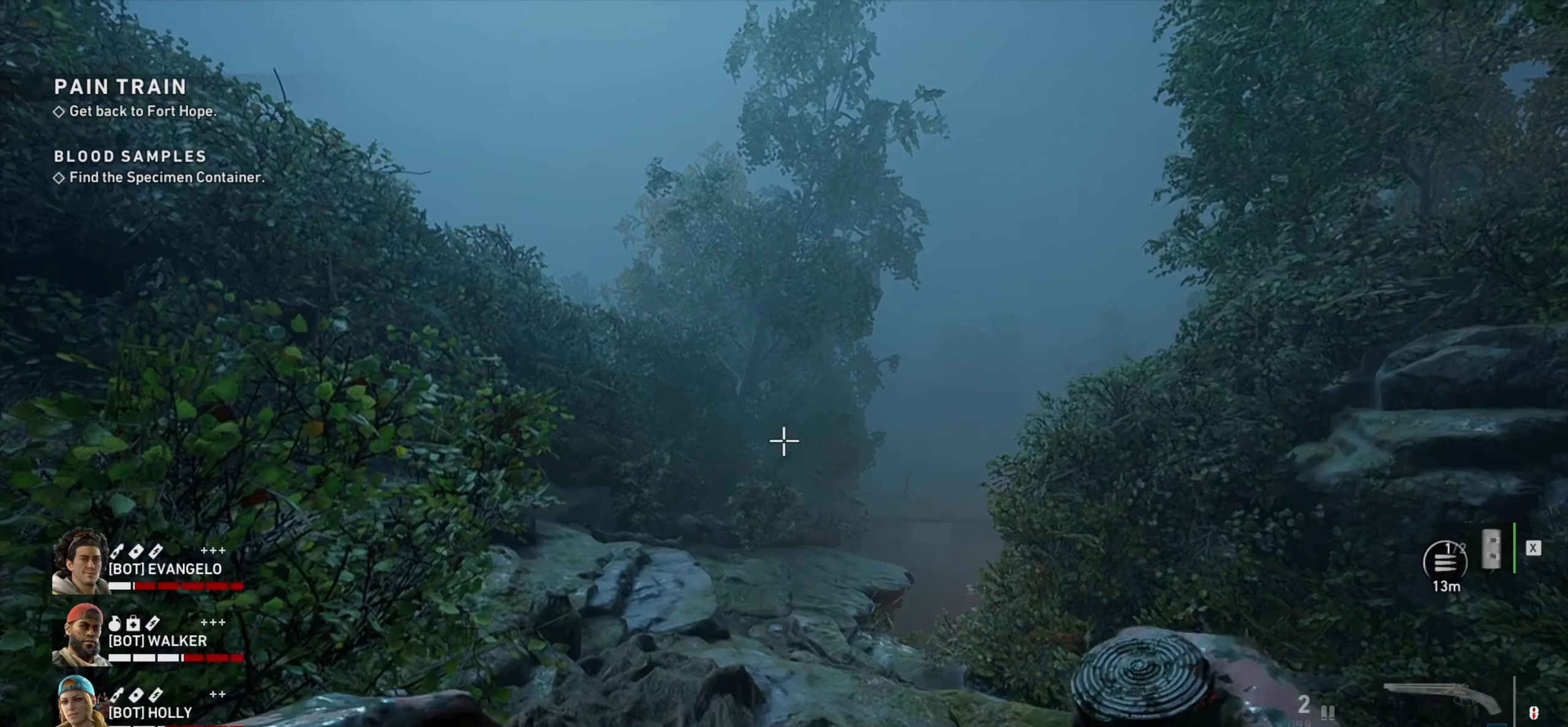
{"keys": [], "mouse": [], "events": [[50, "mouse_left", "up"]]}
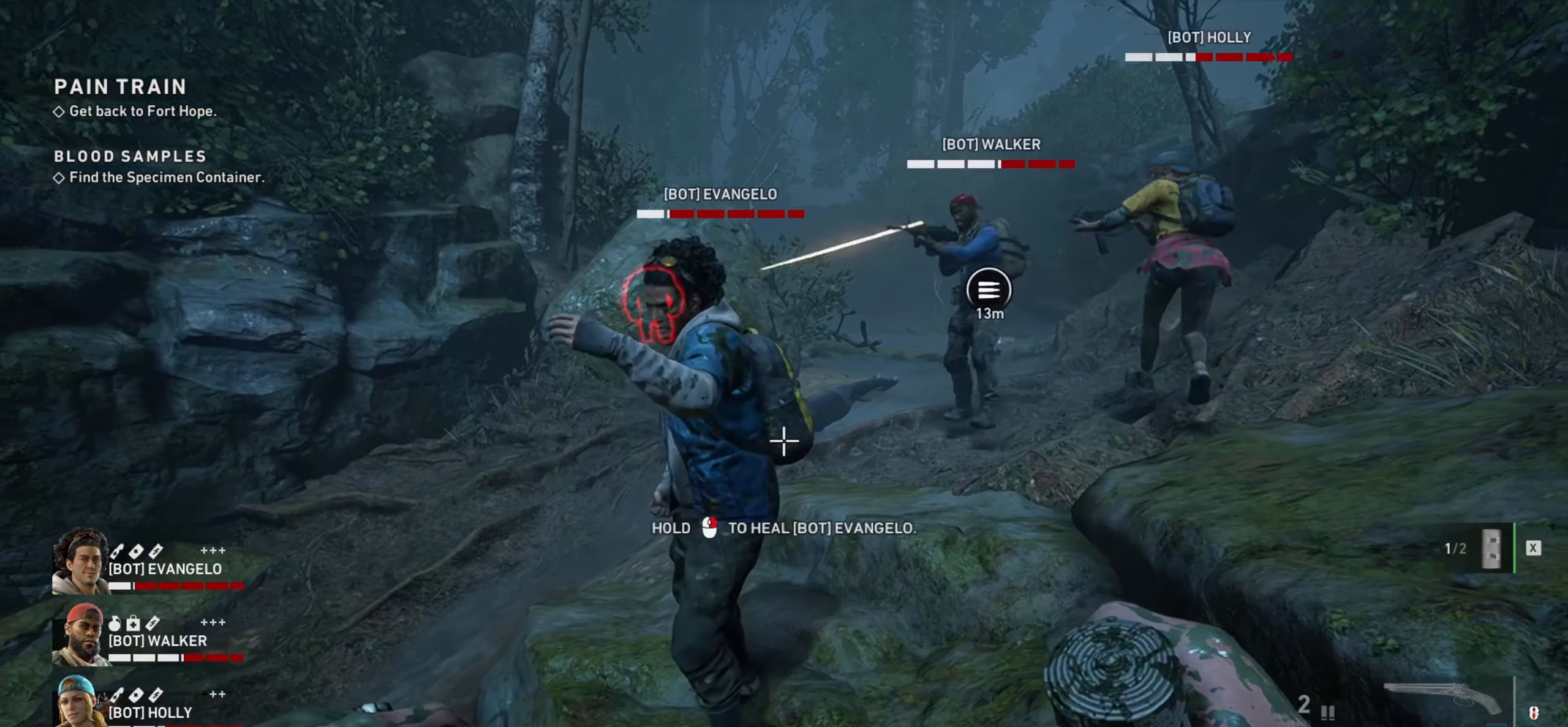
{"keys": [], "mouse": [], "events": []}
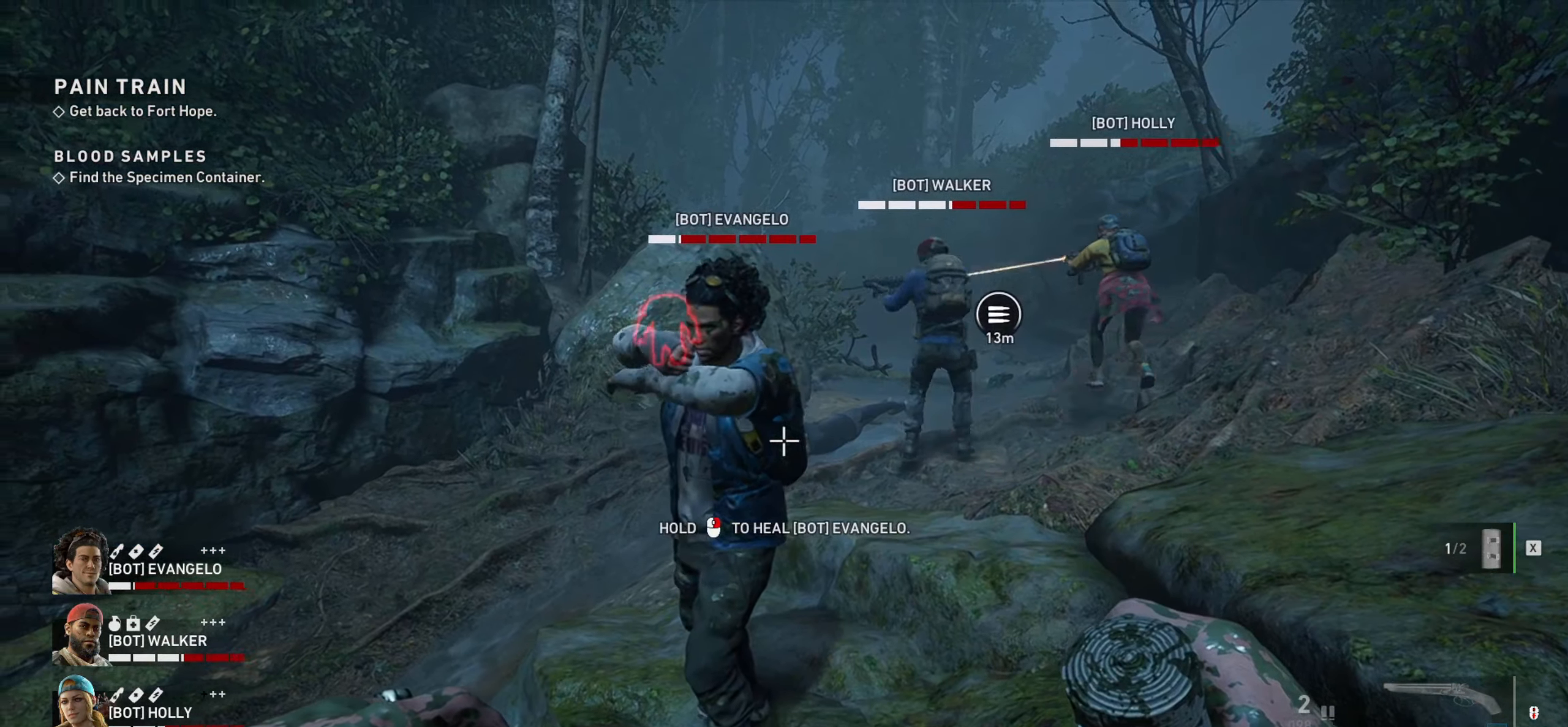
{"keys": ["d"], "mouse": [], "events": [[33, "d", "down"]]}
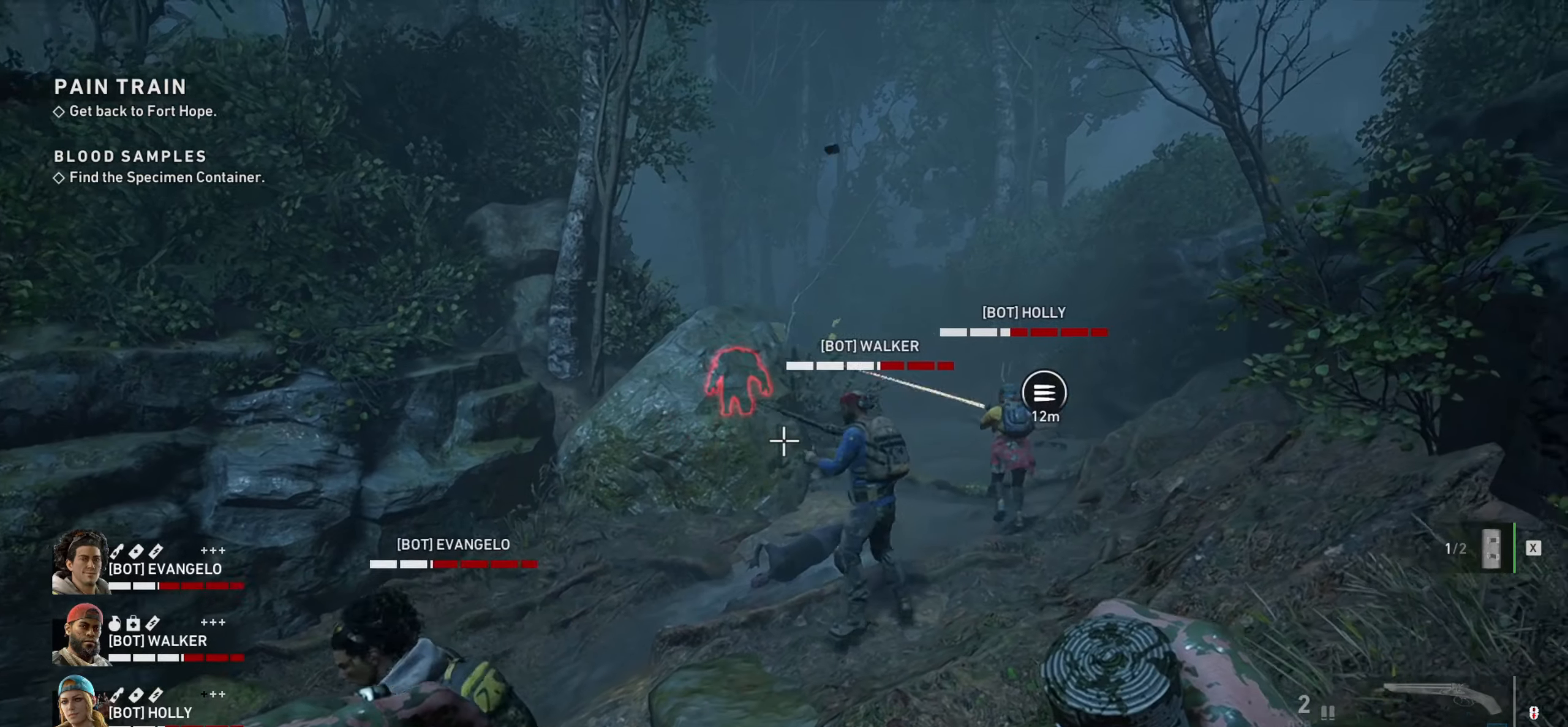
{"keys": [], "mouse": [], "events": [[50, "d", "up"]]}
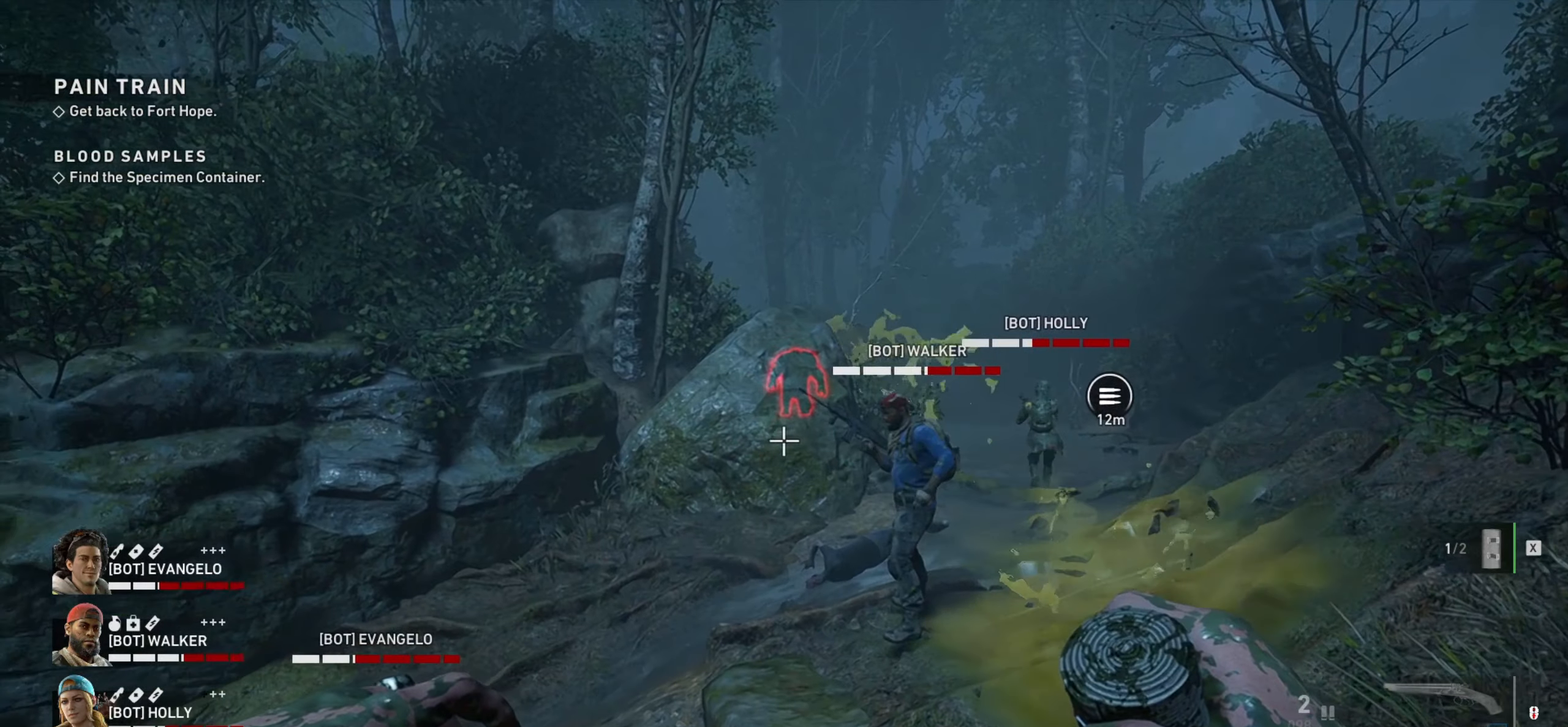
{"keys": ["a", "w"], "mouse": [], "events": [[250, "a", "down"], [483, "w", "down"]]}
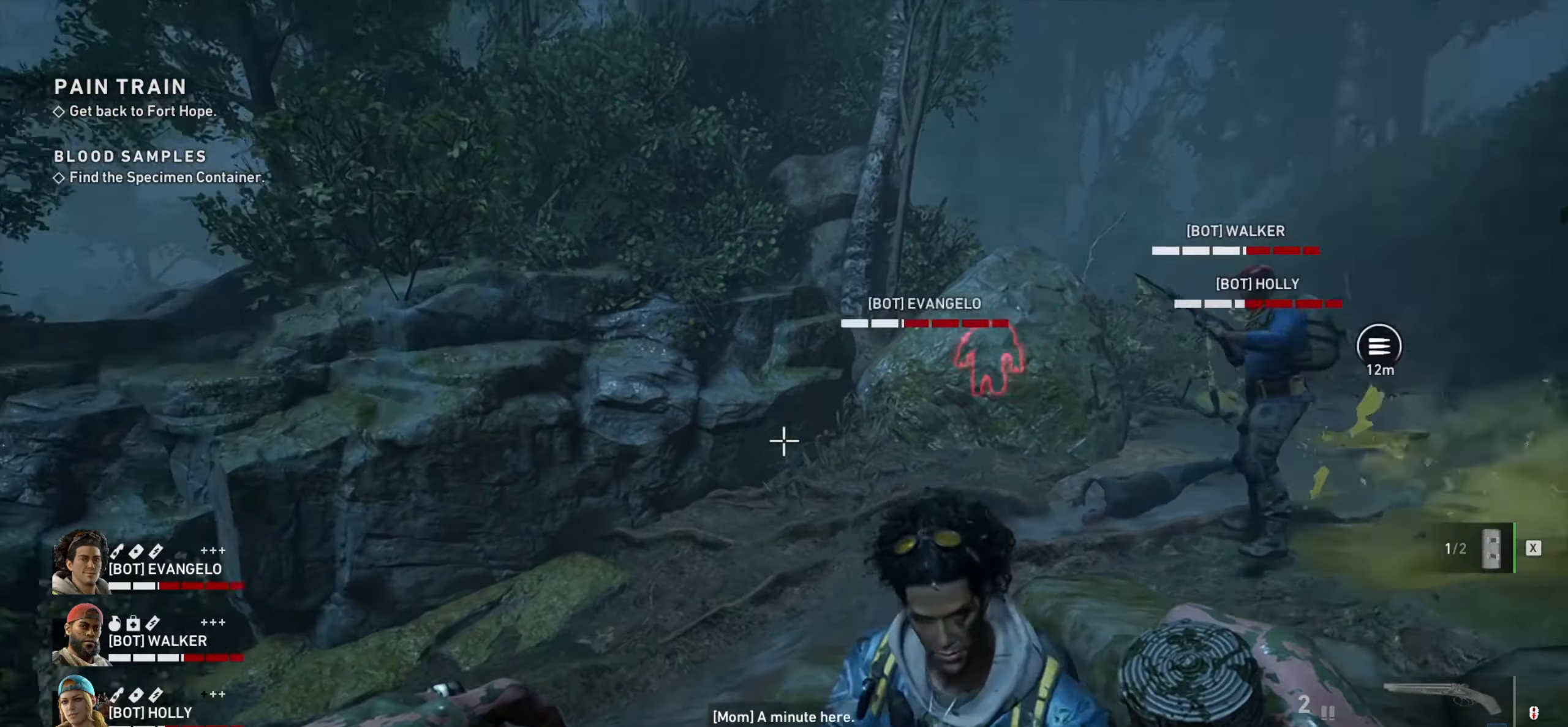
{"keys": ["a"], "mouse": [], "events": [[267, "w", "up"]]}
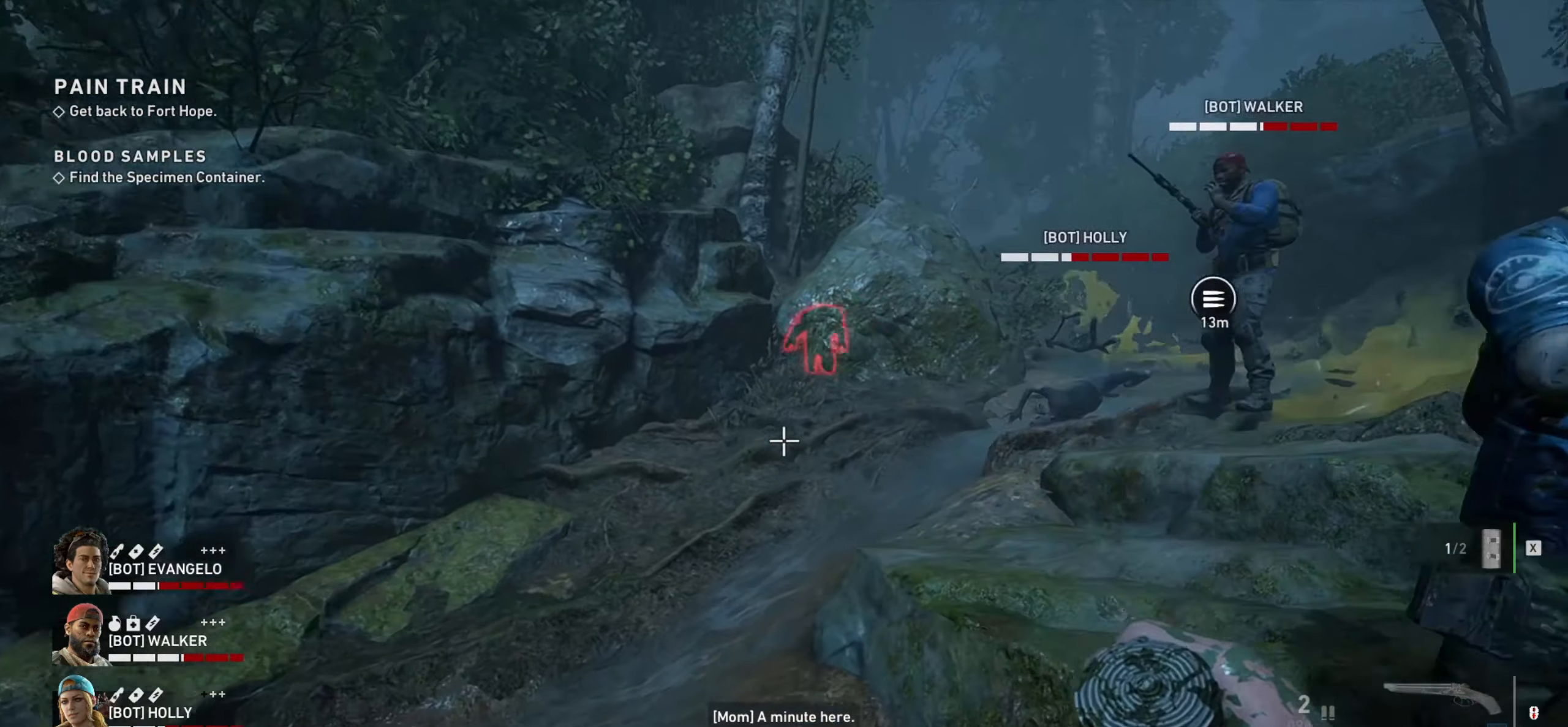
{"keys": ["a", "w"], "mouse": [], "events": [[233, "w", "down"]]}
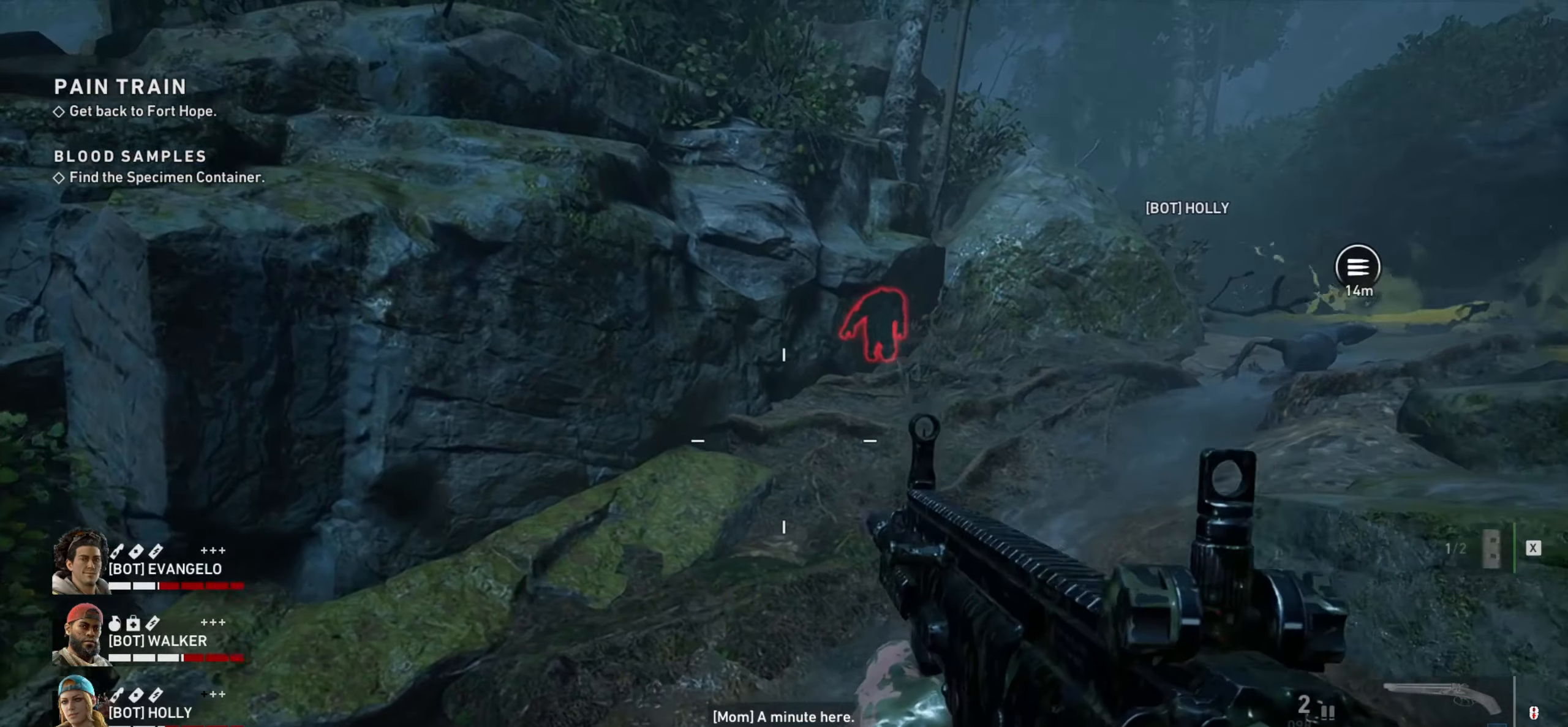
{"keys": ["ctrl"], "mouse": ["right"], "events": [[67, "a", "up"], [167, "d", "down"], [167, "w", "up"], [433, "mouse_right", "down"], [483, "ctrl", "down"], [483, "d", "up"]]}
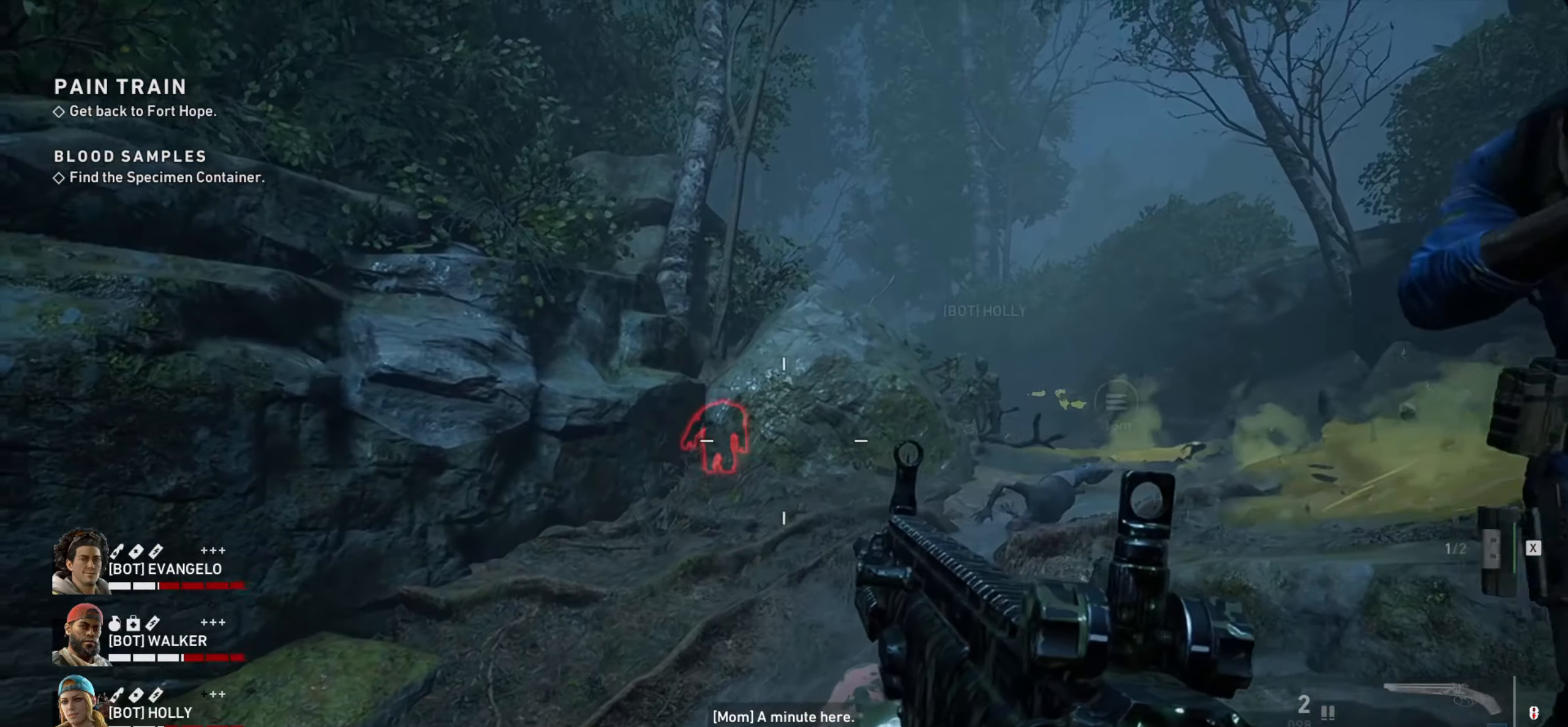
{"keys": ["ctrl"], "mouse": ["right"], "events": []}
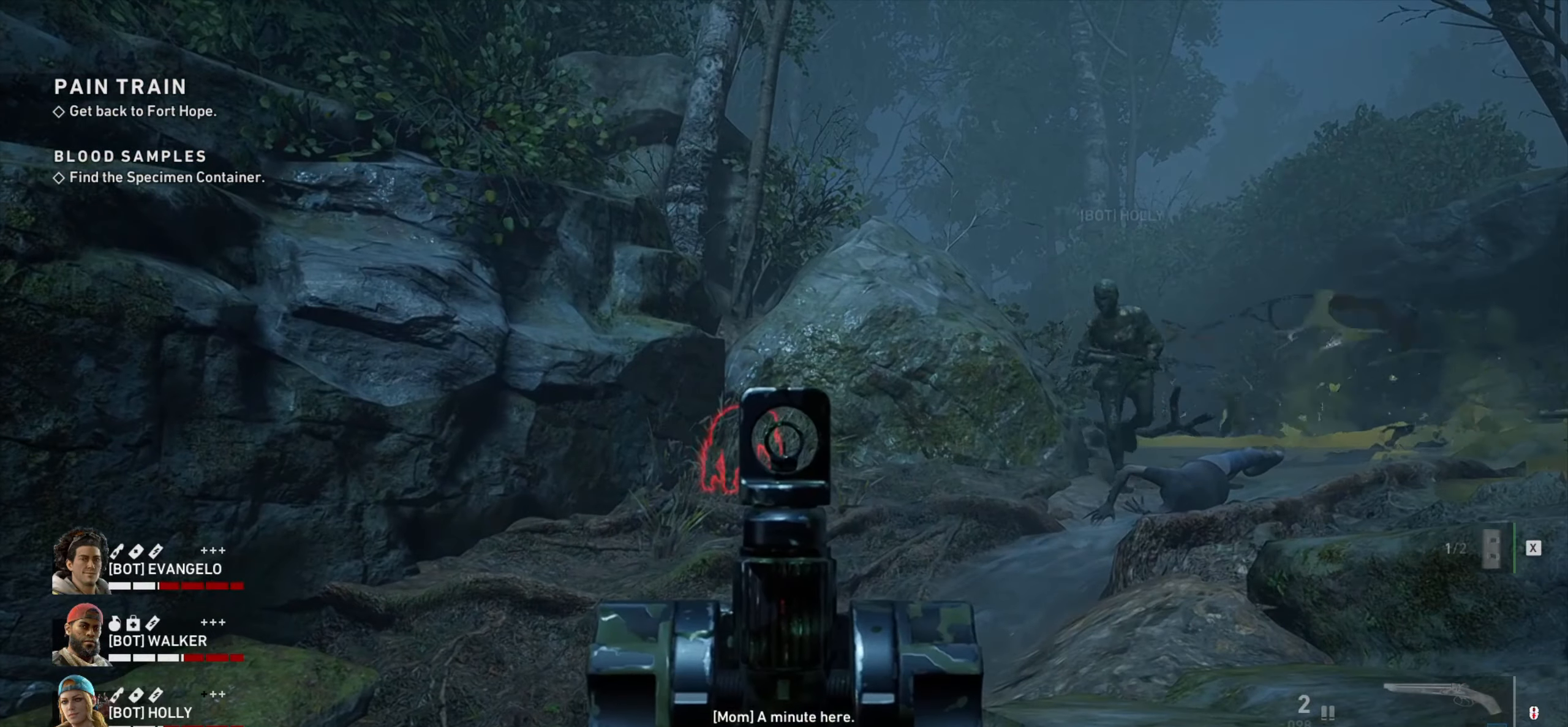
{"keys": ["d"], "mouse": [], "events": [[233, "mouse_right", "up"], [283, "ctrl", "up"], [283, "d", "down"]]}
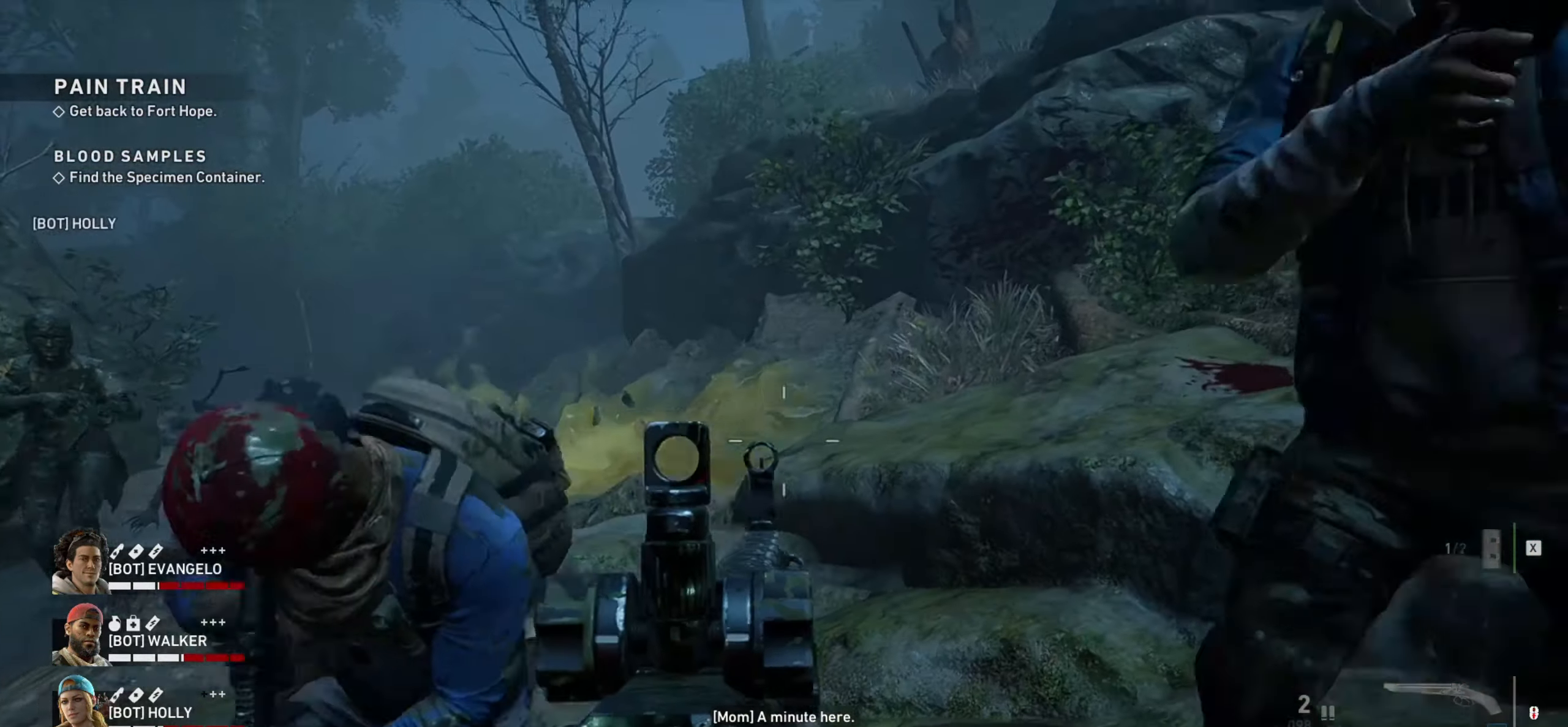
{"keys": ["d", "shift", "w"], "mouse": [], "events": [[67, "w", "down"], [250, "shift", "down"]]}
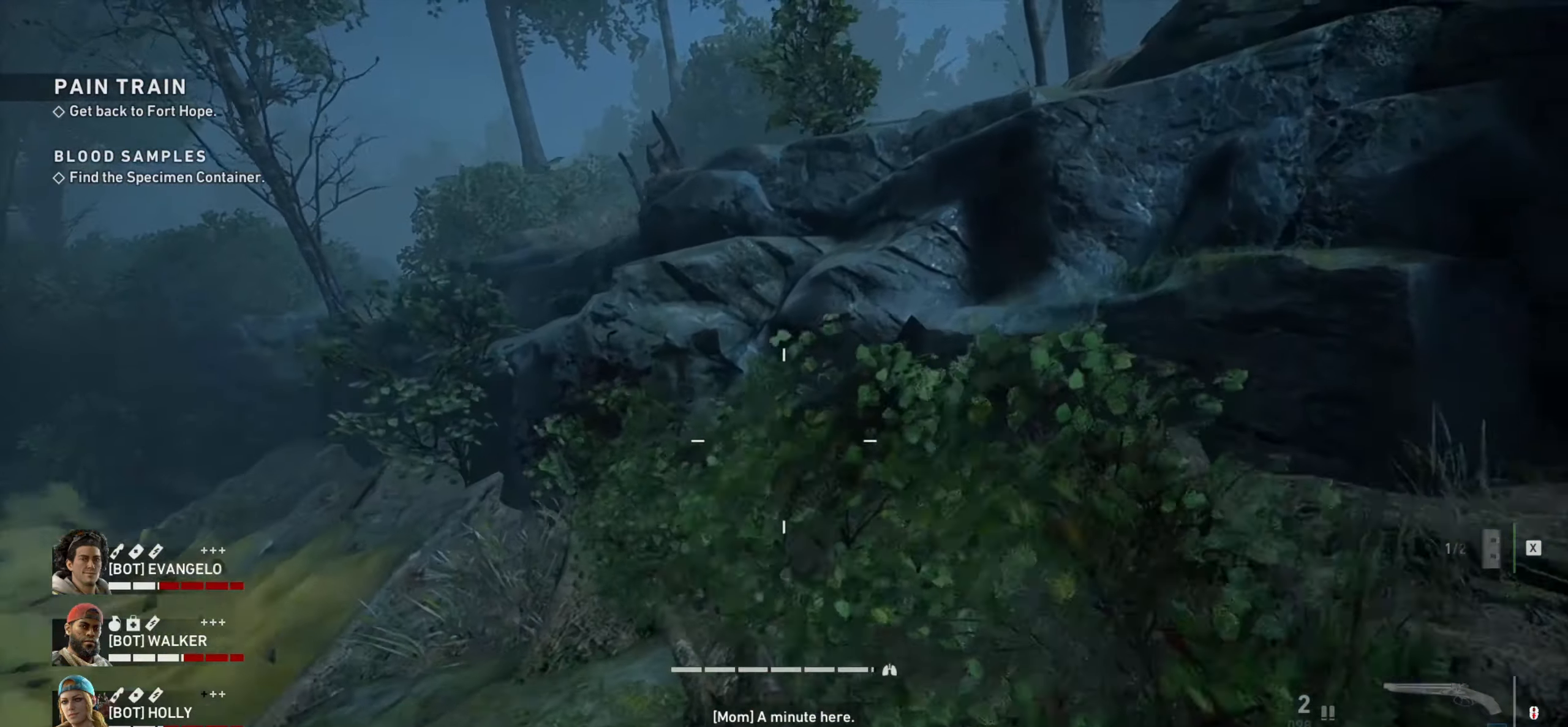
{"keys": ["d"], "mouse": [], "events": [[300, "shift", "up"], [350, "w", "up"]]}
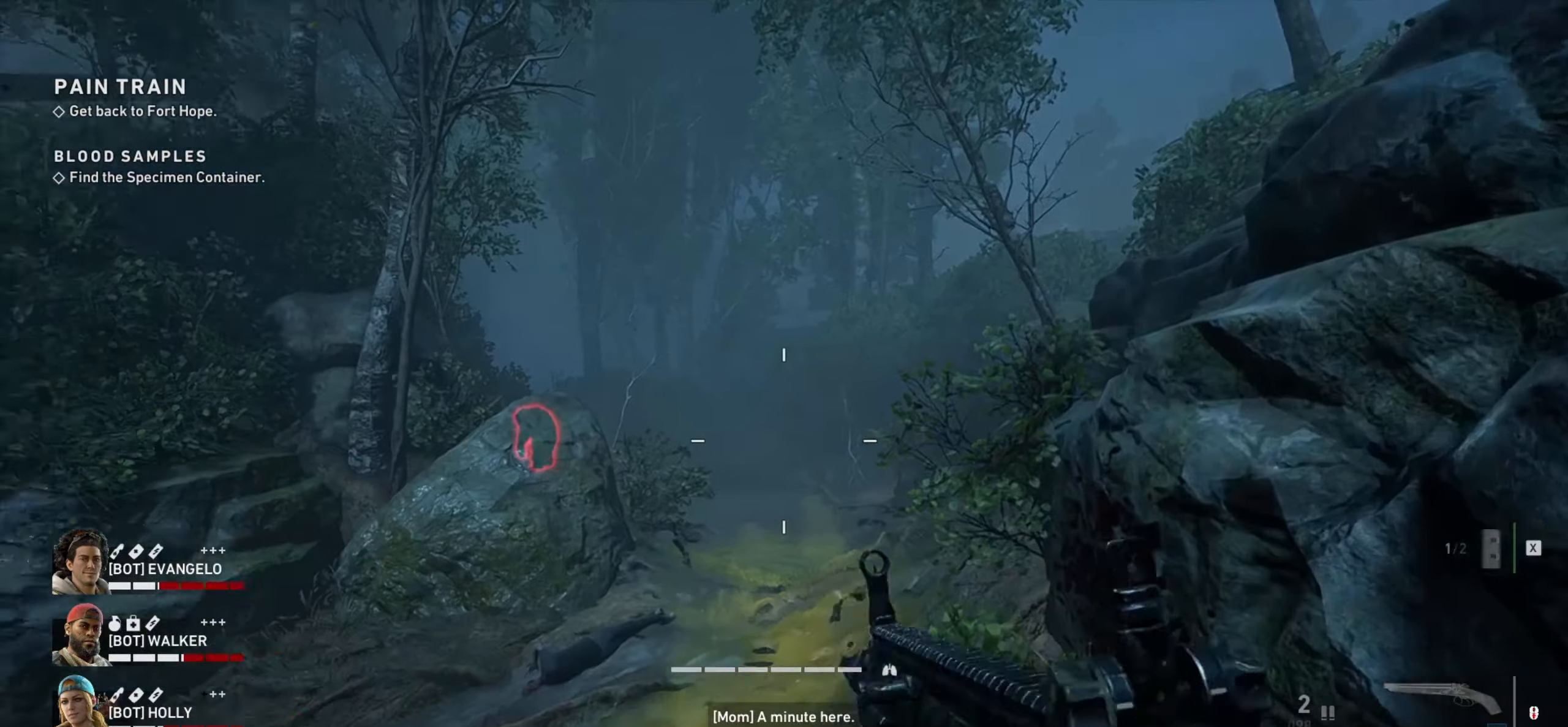
{"keys": [], "mouse": ["right"], "events": [[133, "mouse_right", "down"], [183, "d", "up"]]}
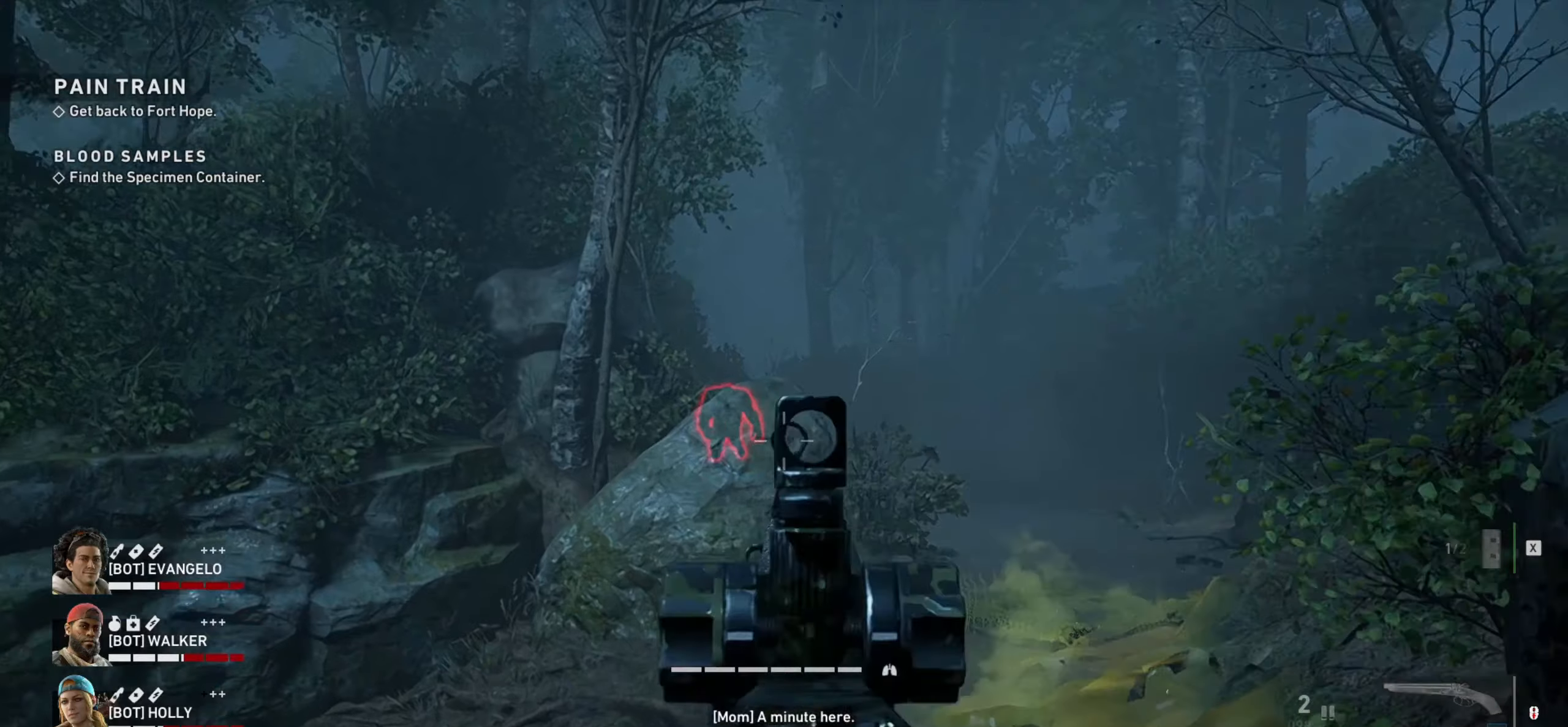
{"keys": [], "mouse": ["right"], "events": []}